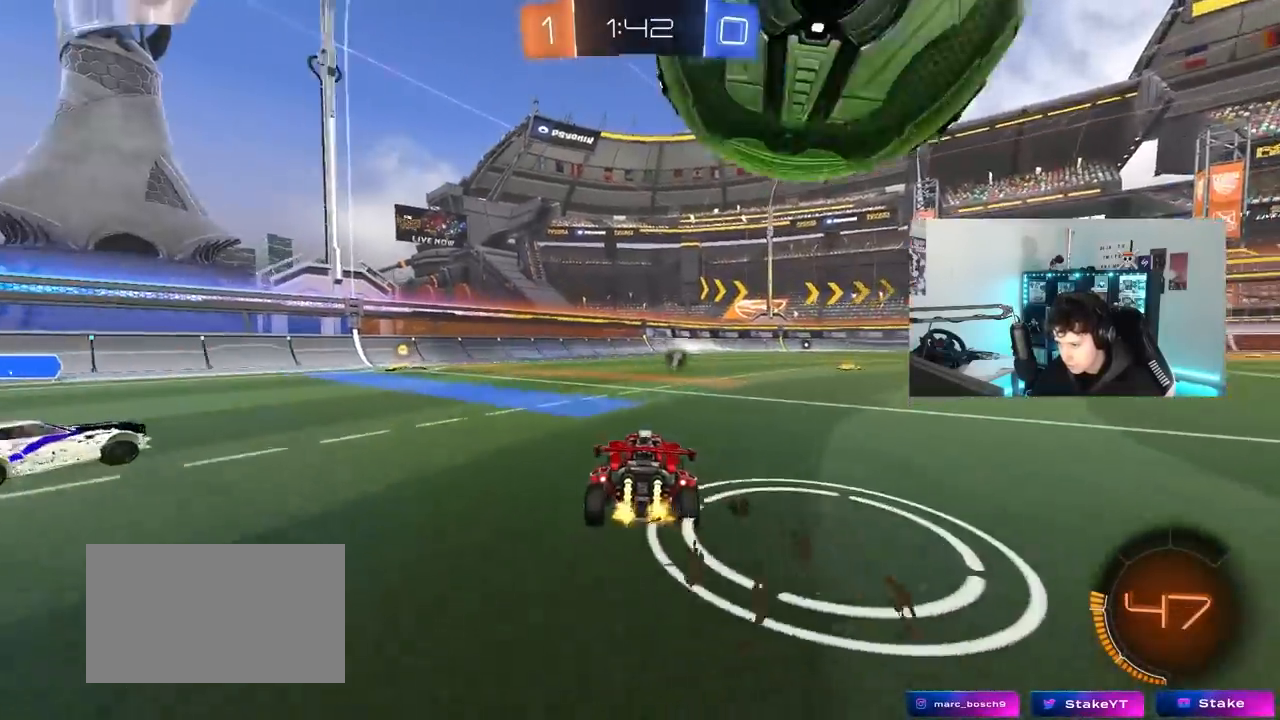
Gameplay with keyboard and mouse; each line is a JSON object with the keys and mouse buttons held at the frame after it. "events" lists presses ("down") and releases ("up") of "1", "2", "3", "4", "5", "a", "alt", "c", "caps_lock", "ctrl", "d", "e", "f", "g", "q", "r", "s", "shift", "space", "t", "tab", "v", "w", "x", "z", "mouse_left", "mouse_wheel" and "mouse_right" between this image and that frame as [ms after this image, input, new state], when the widget could be followed in between. "mouse_left", "mouse_wheel", "mouse_right" = the "left", "wheel", "right" buttons of the "mouse" list. No other keys are recorded. "wheel" means that the mouse wheel is clicked or scrolled. "mouse_move" is the direction in which the mouse moves at that frame (one of eight, or "still"), when it could be read.
{"keys": ["a", "s", "shift"], "mouse": ["left", "right"], "mouse_move": "down", "events": [[67, "mouse_left", "down"], [200, "d", "up"], [250, "a", "down"], [250, "mouse_right", "down"], [300, "mouse_right", "up"], [300, "shift", "down"], [350, "mouse_right", "down"], [400, "s", "down"], [450, "w", "up"]]}
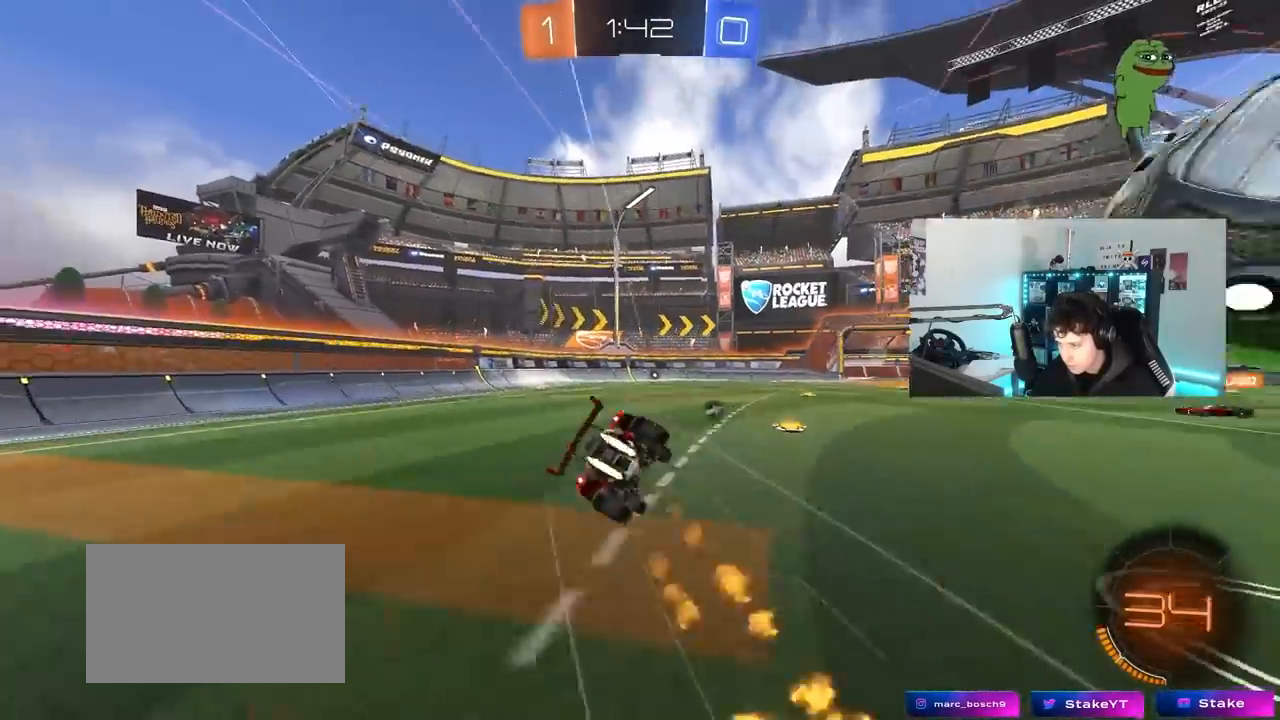
{"keys": ["a", "shift"], "mouse": [], "mouse_move": "still", "events": [[33, "mouse_right", "up"], [33, "space", "down"], [133, "s", "up"], [267, "mouse_left", "up"], [267, "space", "up"], [317, "s", "down"], [500, "s", "up"]]}
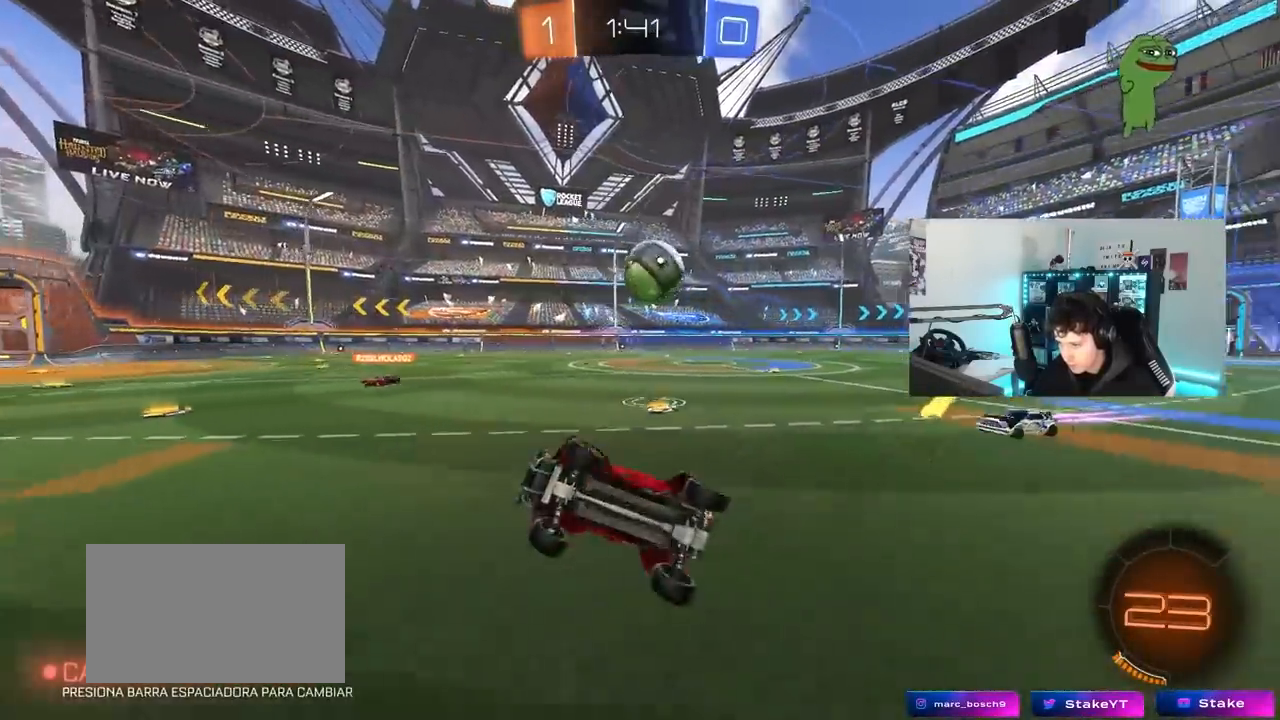
{"keys": ["d", "space", "w"], "mouse": ["left"], "mouse_move": "still", "events": [[100, "shift", "up"], [150, "space", "down"], [200, "a", "up"], [283, "space", "up"], [333, "w", "down"], [467, "d", "down"], [467, "mouse_left", "down"], [467, "space", "down"]]}
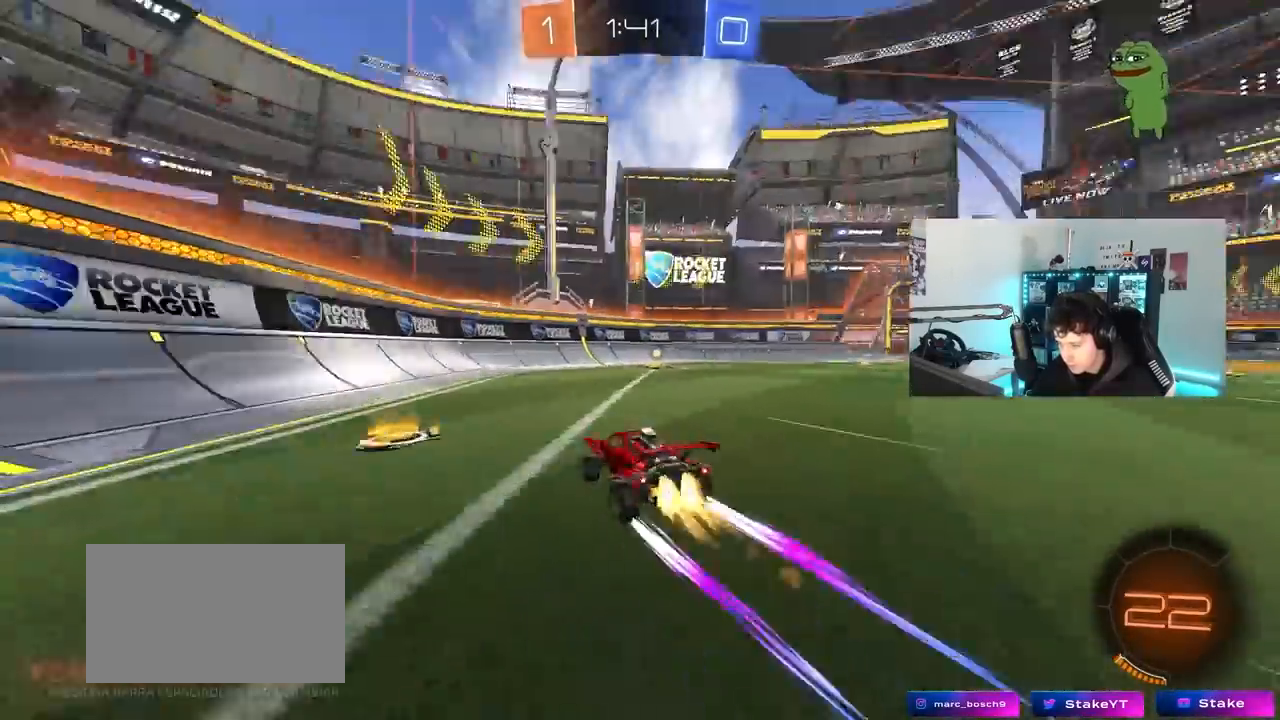
{"keys": ["d", "w"], "mouse": [], "mouse_move": "still", "events": [[117, "mouse_left", "up"], [167, "space", "up"], [300, "d", "up"], [400, "d", "down"]]}
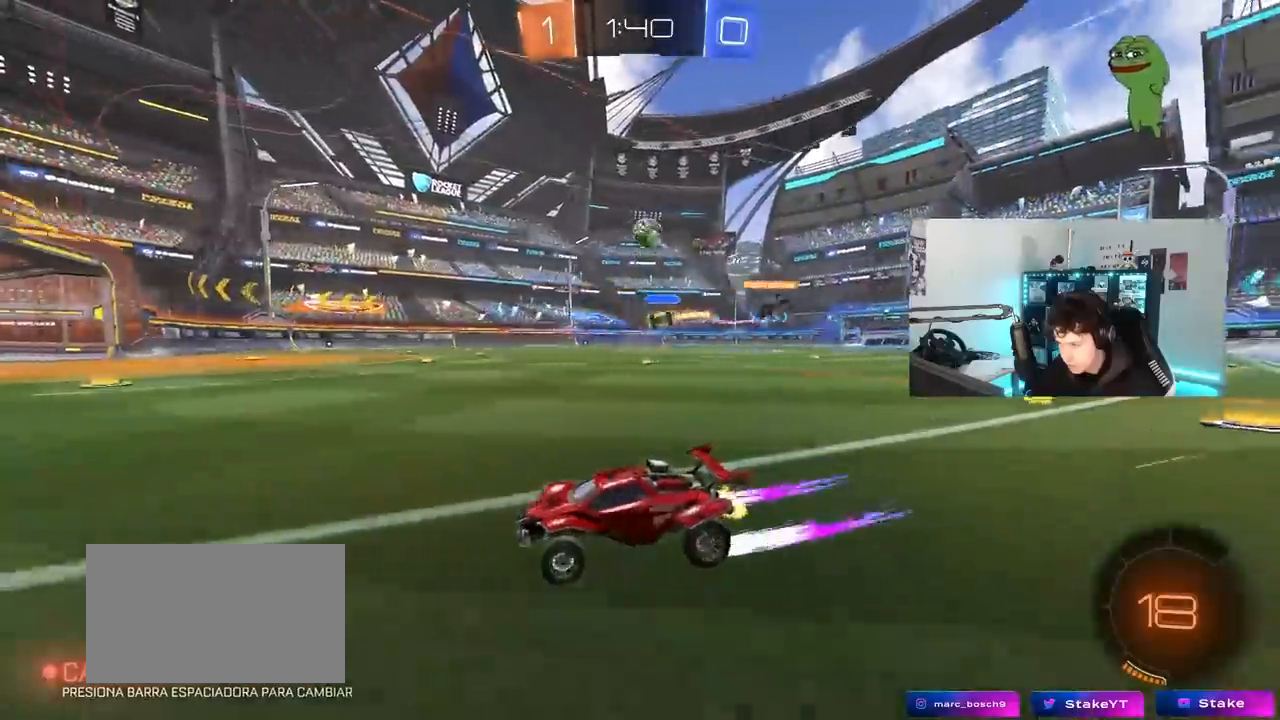
{"keys": ["d", "w"], "mouse": ["left"], "mouse_move": "still", "events": [[33, "shift", "down"], [133, "shift", "up"], [183, "a", "down"], [183, "d", "up"], [317, "mouse_left", "down"], [367, "a", "up"], [367, "d", "down"]]}
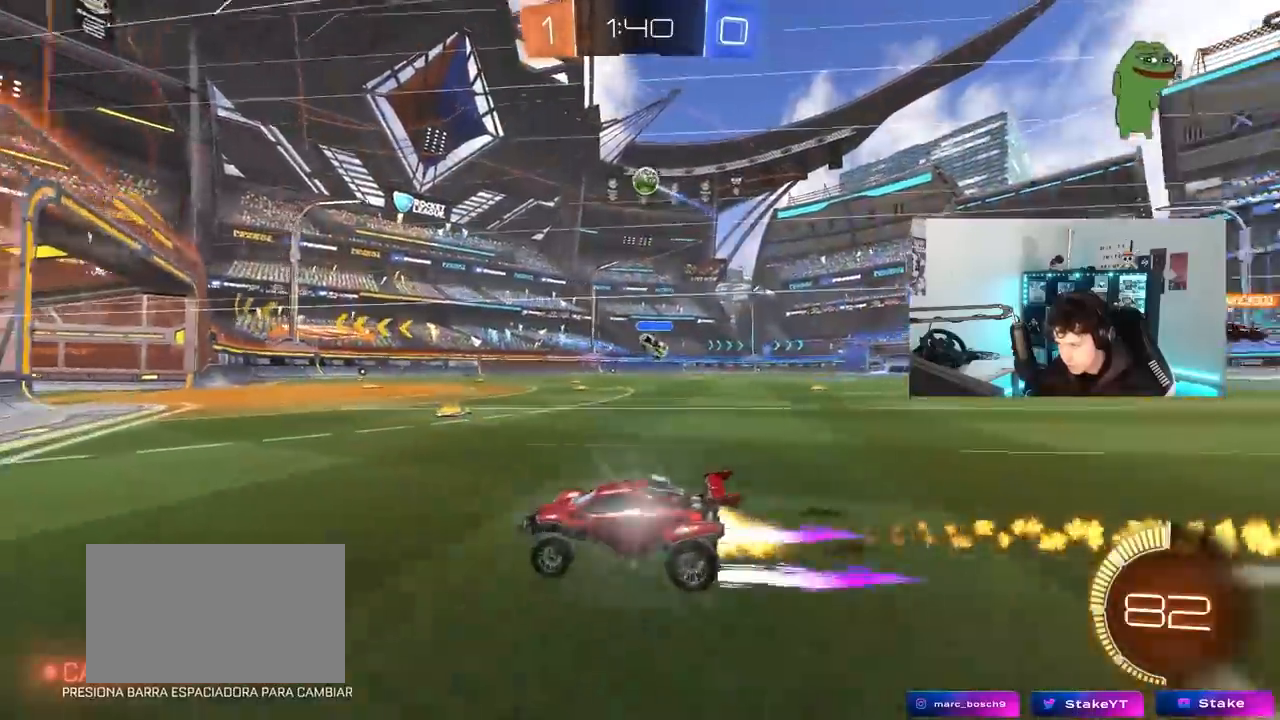
{"keys": ["d", "w"], "mouse": ["left"], "mouse_move": "still", "events": [[50, "mouse_left", "up"], [333, "a", "down"], [333, "d", "up"], [383, "mouse_left", "down"], [433, "a", "up"], [433, "d", "down"]]}
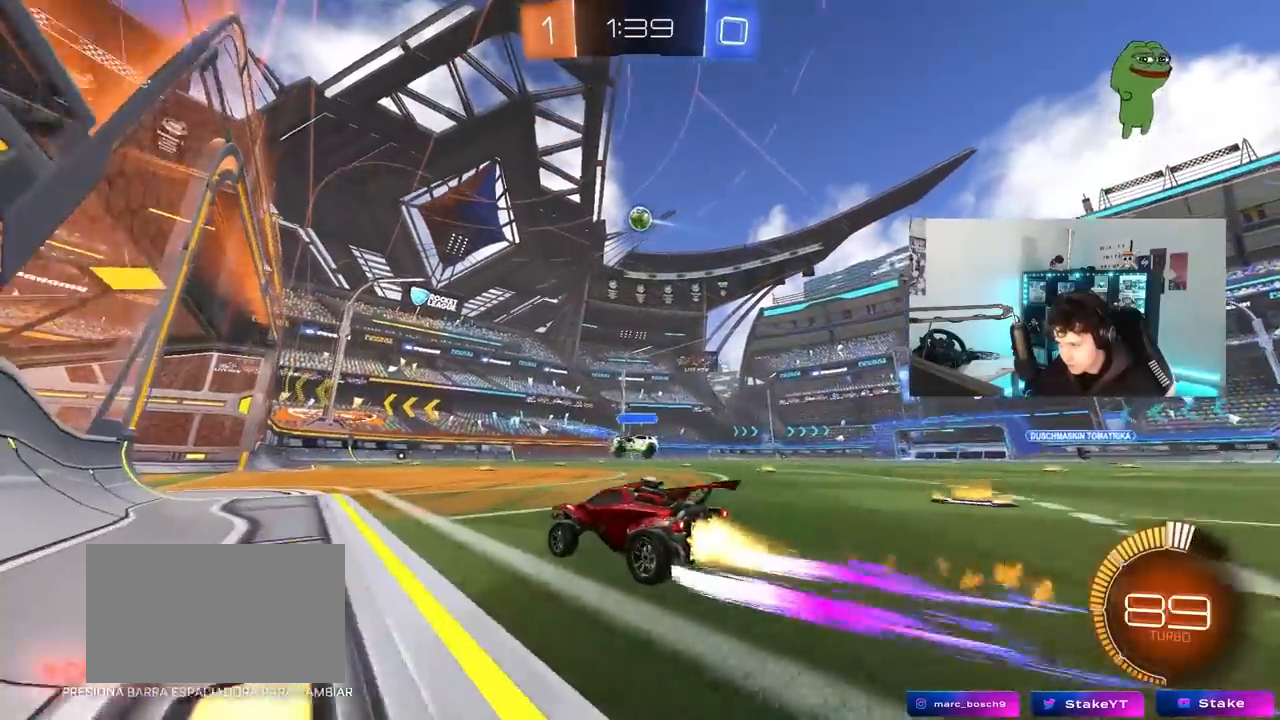
{"keys": ["a", "w"], "mouse": [], "mouse_move": "still", "events": [[117, "a", "down"], [117, "d", "up"], [250, "a", "up"], [300, "mouse_left", "up"], [350, "d", "down"], [450, "d", "up"], [483, "a", "down"]]}
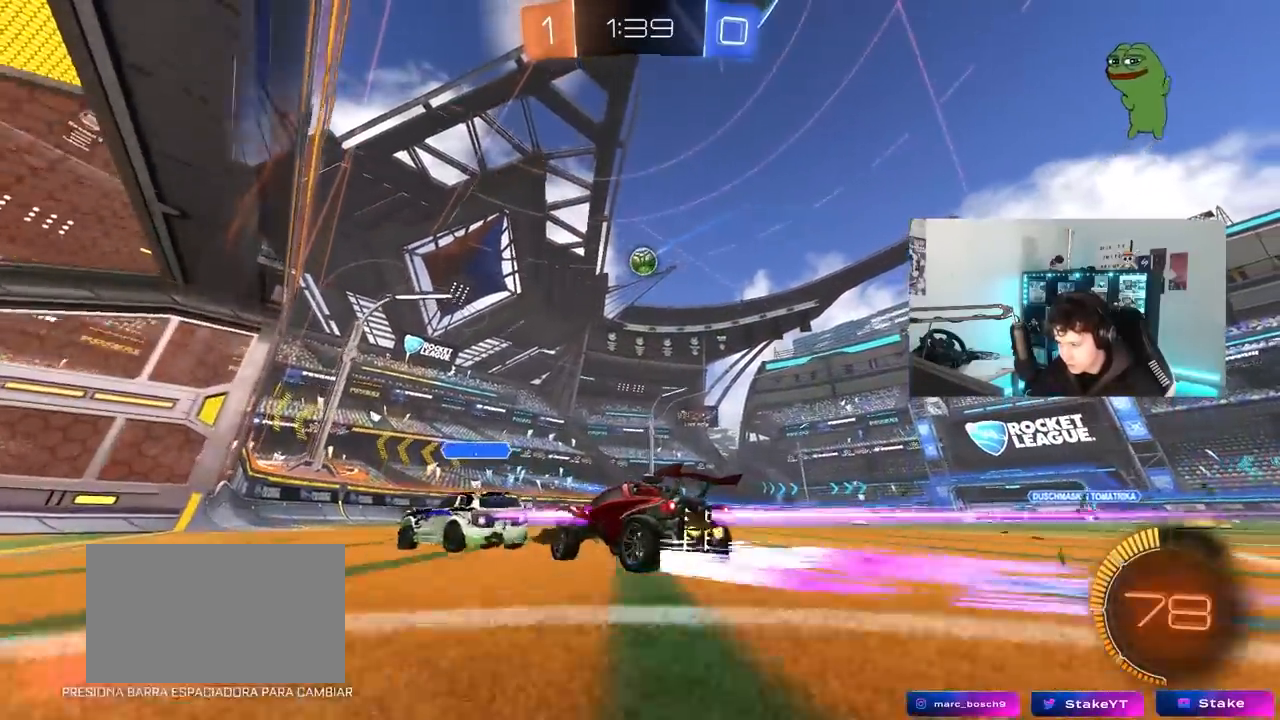
{"keys": ["w"], "mouse": [], "mouse_move": "still", "events": [[33, "mouse_left", "down"], [133, "a", "up"], [183, "d", "down"], [317, "mouse_left", "up"], [417, "d", "up"]]}
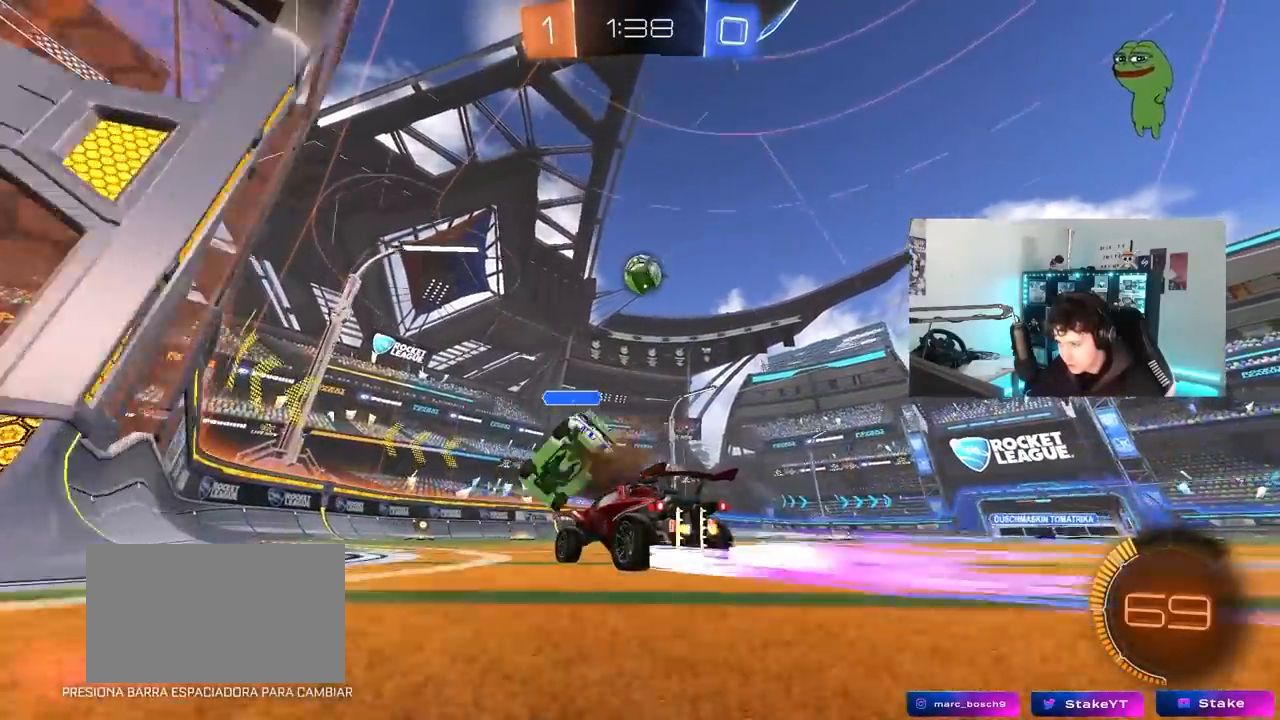
{"keys": ["w"], "mouse": [], "mouse_move": "still", "events": [[50, "a", "down"], [100, "w", "up"], [183, "w", "down"], [233, "a", "up"], [233, "d", "down"], [233, "mouse_left", "down"], [333, "d", "up"], [433, "mouse_left", "up"]]}
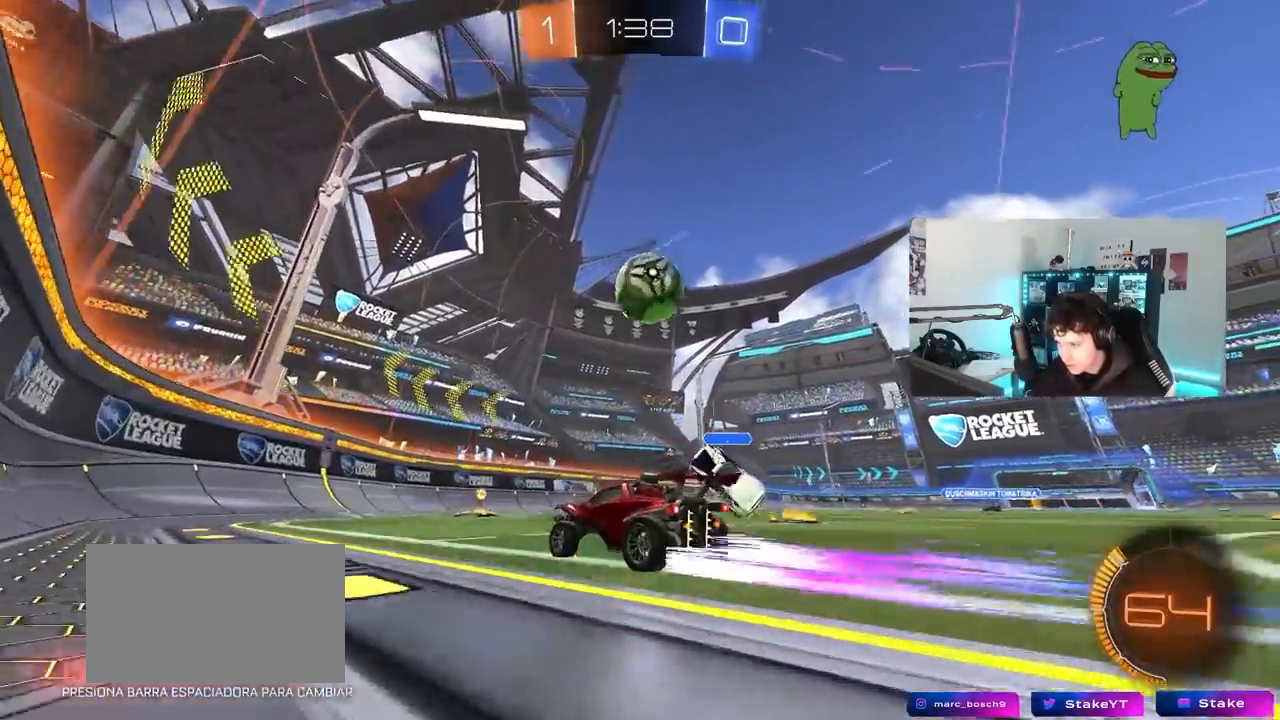
{"keys": ["d", "s"], "mouse": [], "mouse_move": "still", "events": [[17, "d", "down"], [117, "d", "up"], [167, "a", "down"], [250, "a", "up"], [250, "d", "down"], [350, "w", "up"], [483, "s", "down"]]}
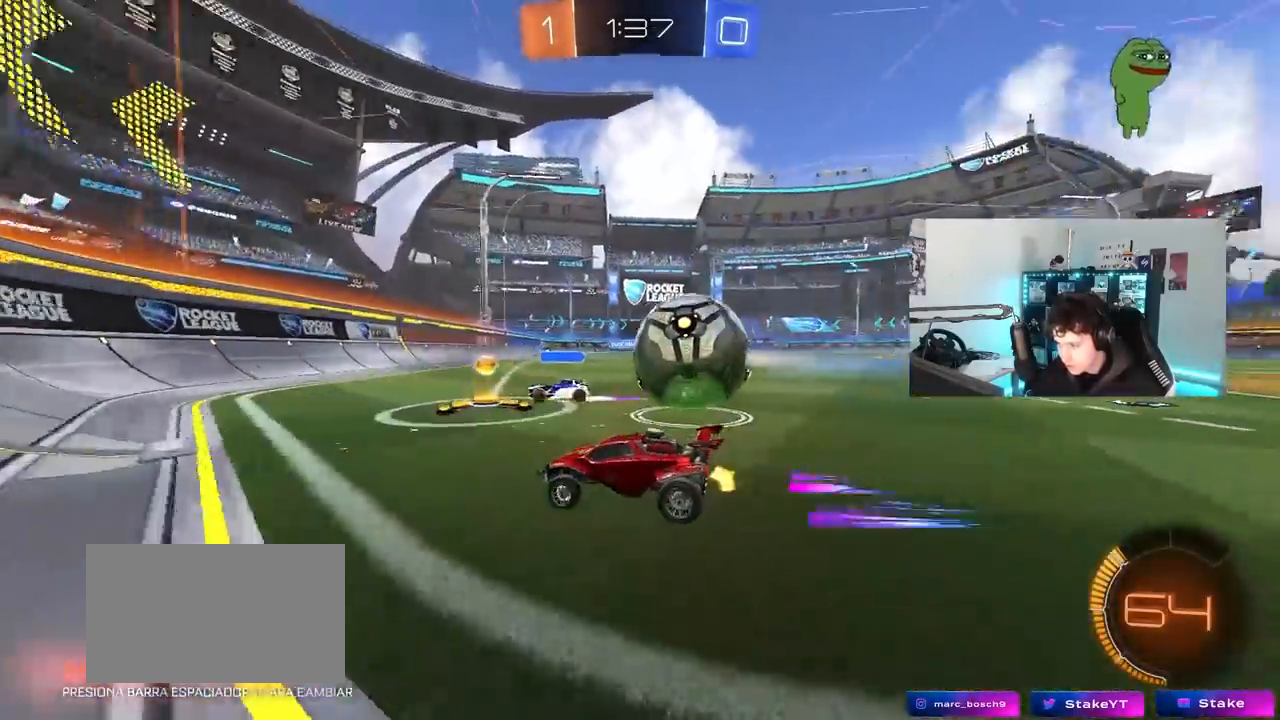
{"keys": ["d", "w"], "mouse": [], "mouse_move": "still", "events": [[33, "s", "up"], [183, "w", "down"], [217, "mouse_left", "down"], [317, "d", "up"], [450, "d", "down"], [500, "mouse_left", "up"]]}
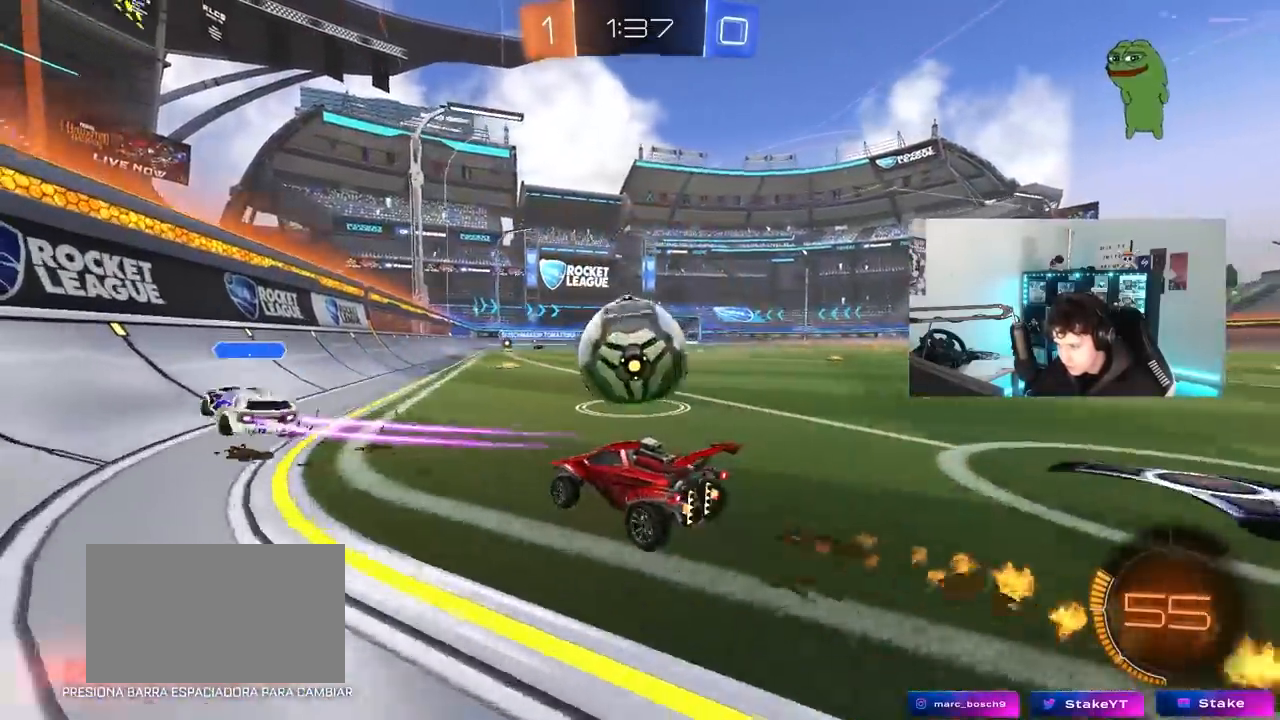
{"keys": ["a", "w"], "mouse": [], "mouse_move": "still", "events": [[50, "d", "up"], [50, "w", "up"], [100, "a", "down"], [150, "a", "up"], [283, "s", "down"], [383, "s", "up"], [483, "a", "down"], [483, "w", "down"]]}
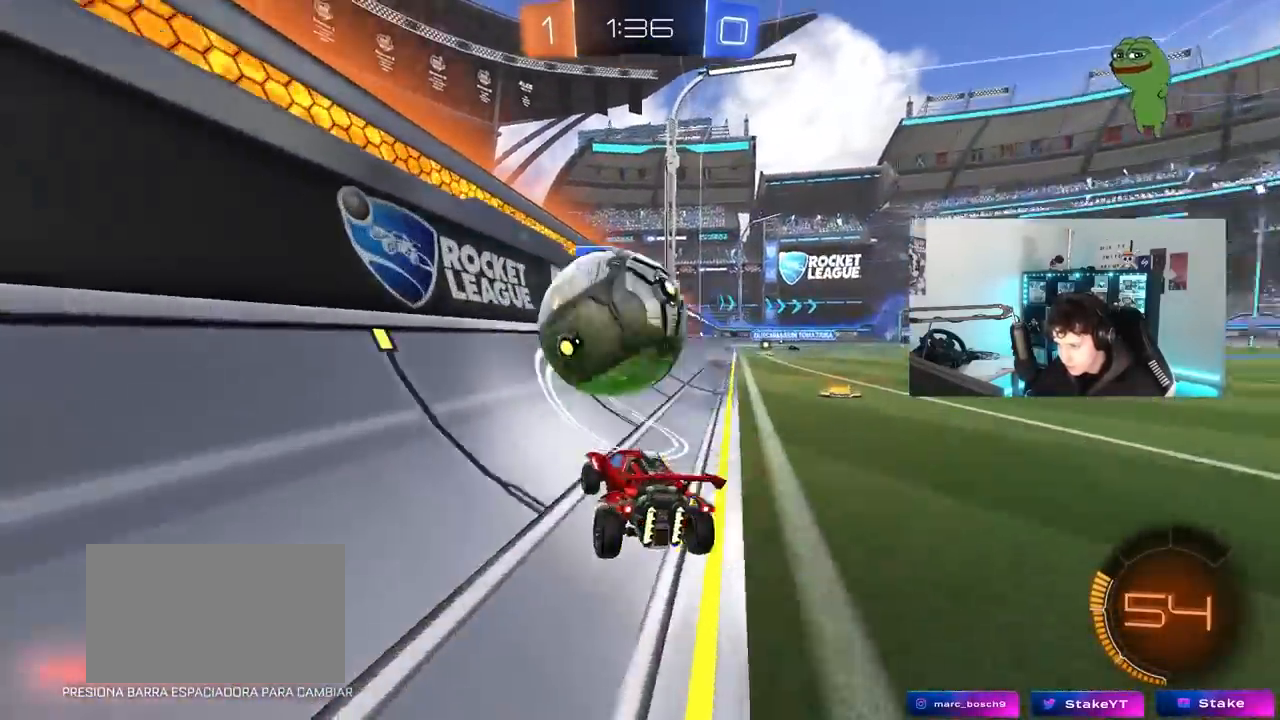
{"keys": ["d", "w"], "mouse": [], "mouse_move": "still", "events": [[67, "mouse_left", "down"], [117, "a", "up"], [250, "d", "down"], [350, "d", "up"], [450, "d", "down"], [450, "mouse_left", "up"]]}
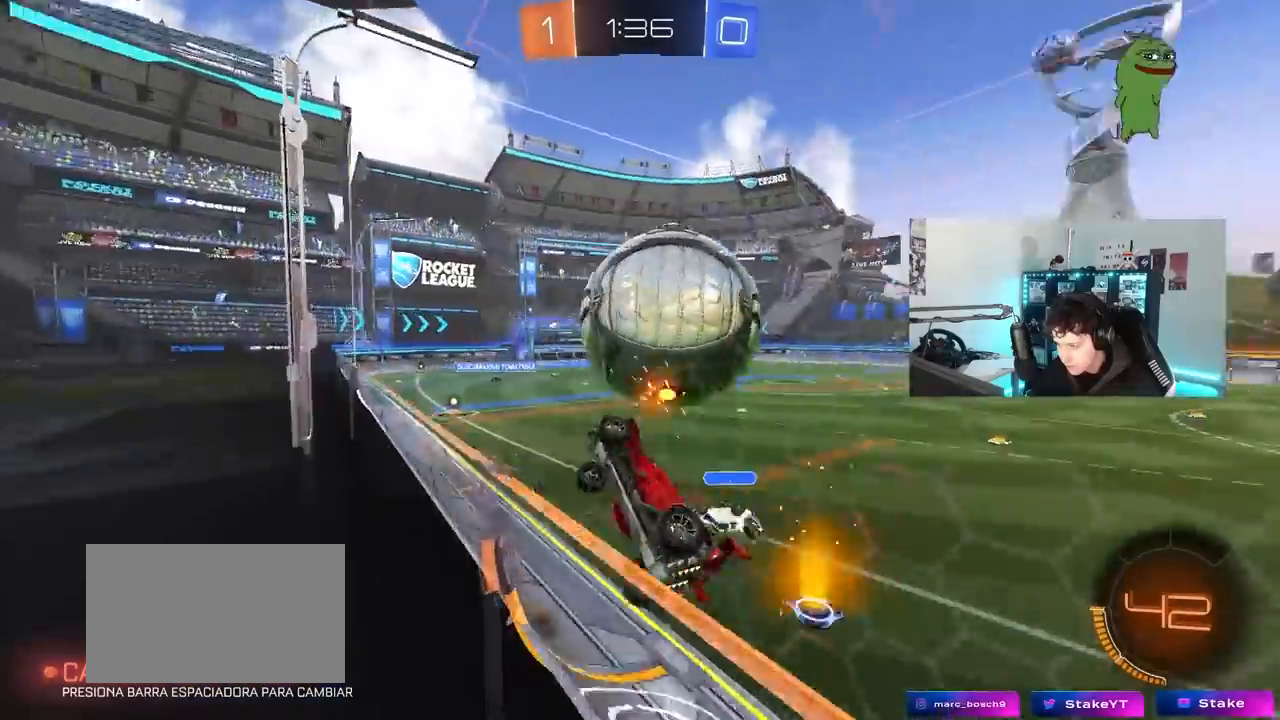
{"keys": ["a", "d", "s"], "mouse": ["right"], "mouse_move": "down-left", "events": [[83, "d", "up"], [417, "d", "down"], [417, "mouse_right", "down"], [467, "w", "up"], [500, "a", "down"], [500, "s", "down"]]}
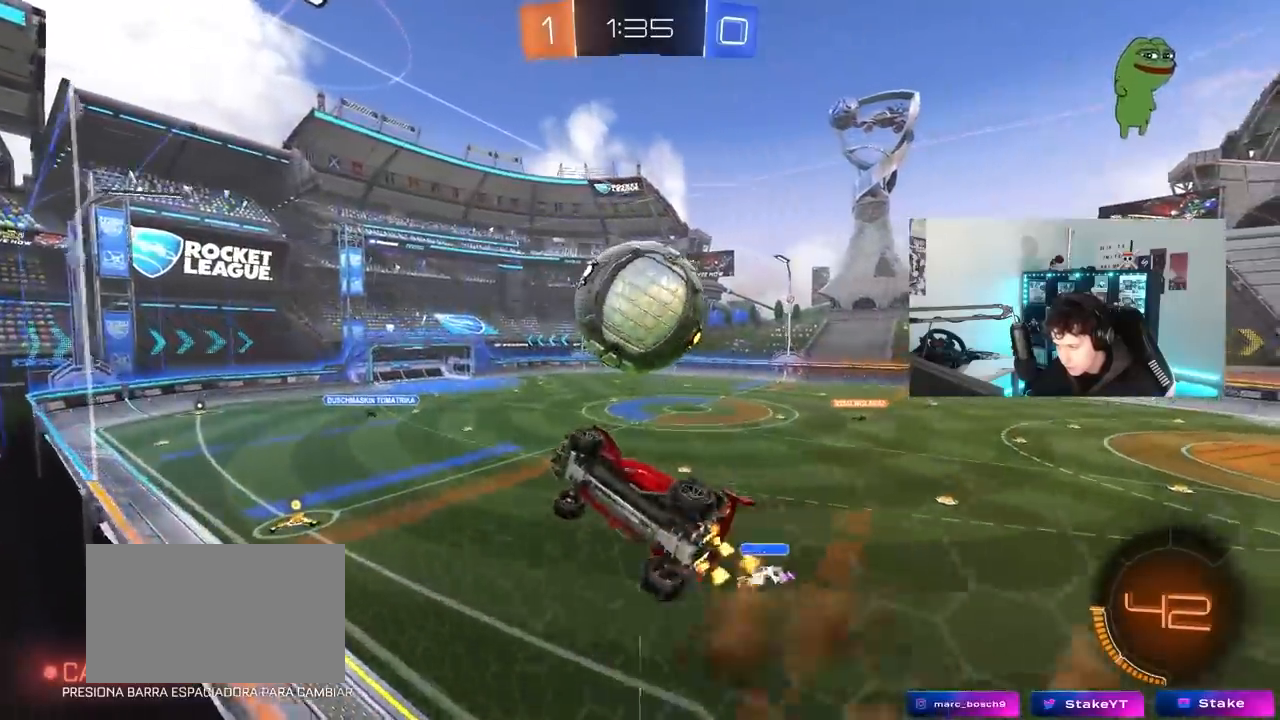
{"keys": ["a", "s", "shift"], "mouse": [], "mouse_move": "still", "events": [[50, "shift", "down"], [100, "d", "up"], [100, "mouse_left", "down"], [150, "mouse_right", "up"], [150, "s", "up"], [283, "mouse_left", "up"], [333, "s", "down"], [333, "shift", "up"], [467, "shift", "down"]]}
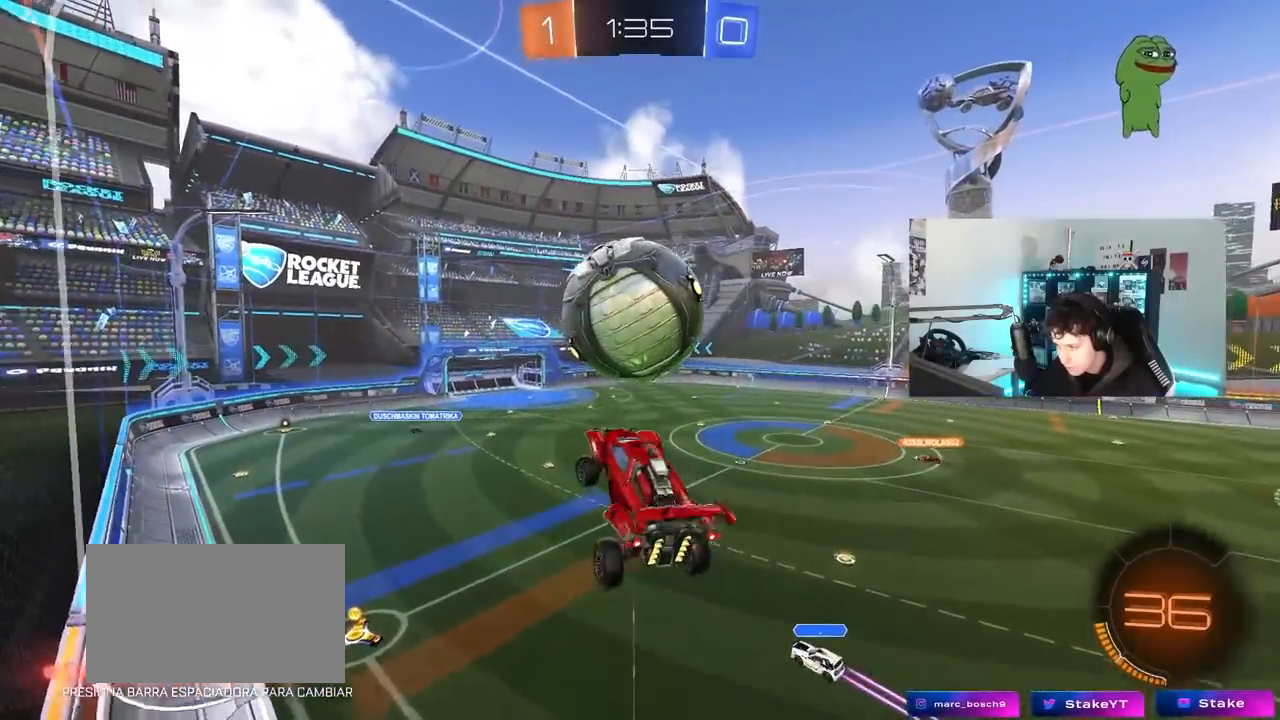
{"keys": ["a", "s", "shift"], "mouse": ["left"], "mouse_move": "still", "events": [[67, "shift", "up"], [217, "d", "down"], [250, "a", "up"], [250, "mouse_left", "down"], [300, "a", "down"], [300, "d", "up"], [300, "shift", "down"]]}
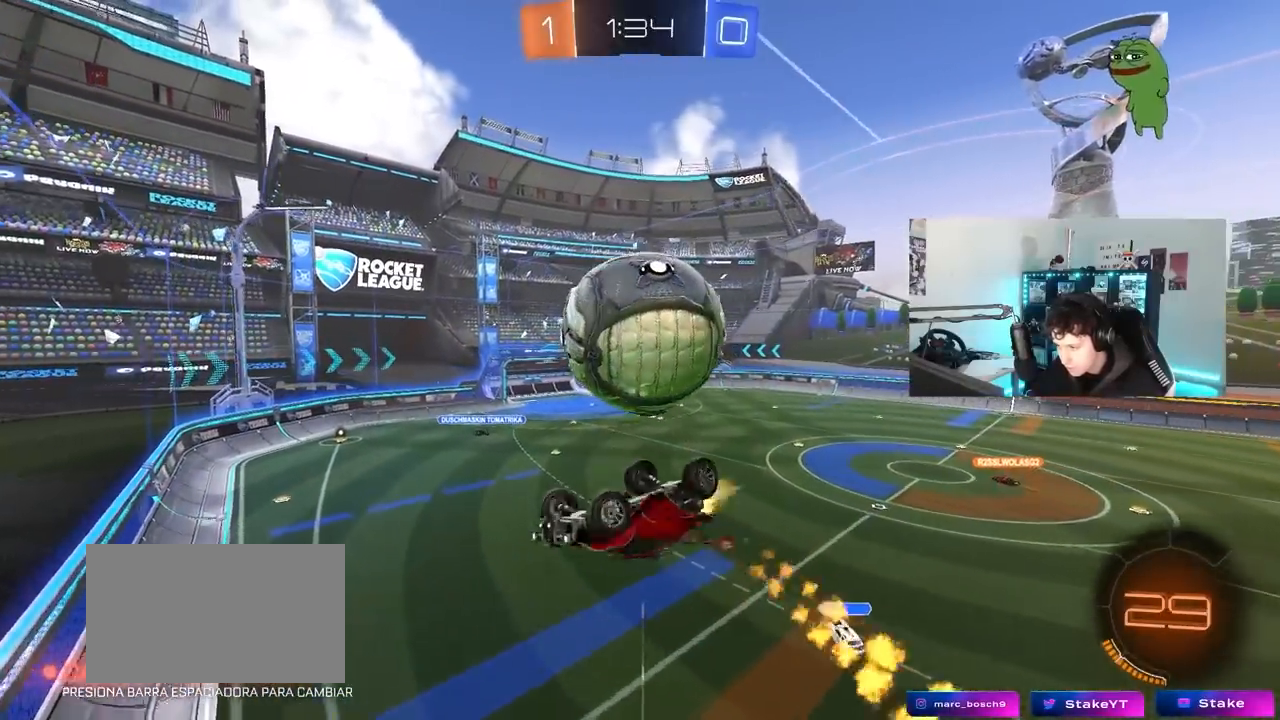
{"keys": ["a", "w"], "mouse": [], "mouse_move": "still", "events": [[33, "a", "up"], [83, "mouse_left", "up"], [133, "mouse_right", "down"], [317, "mouse_left", "down"], [317, "s", "up"], [367, "a", "down"], [367, "mouse_right", "up"], [450, "mouse_left", "up"], [450, "w", "down"], [500, "shift", "up"]]}
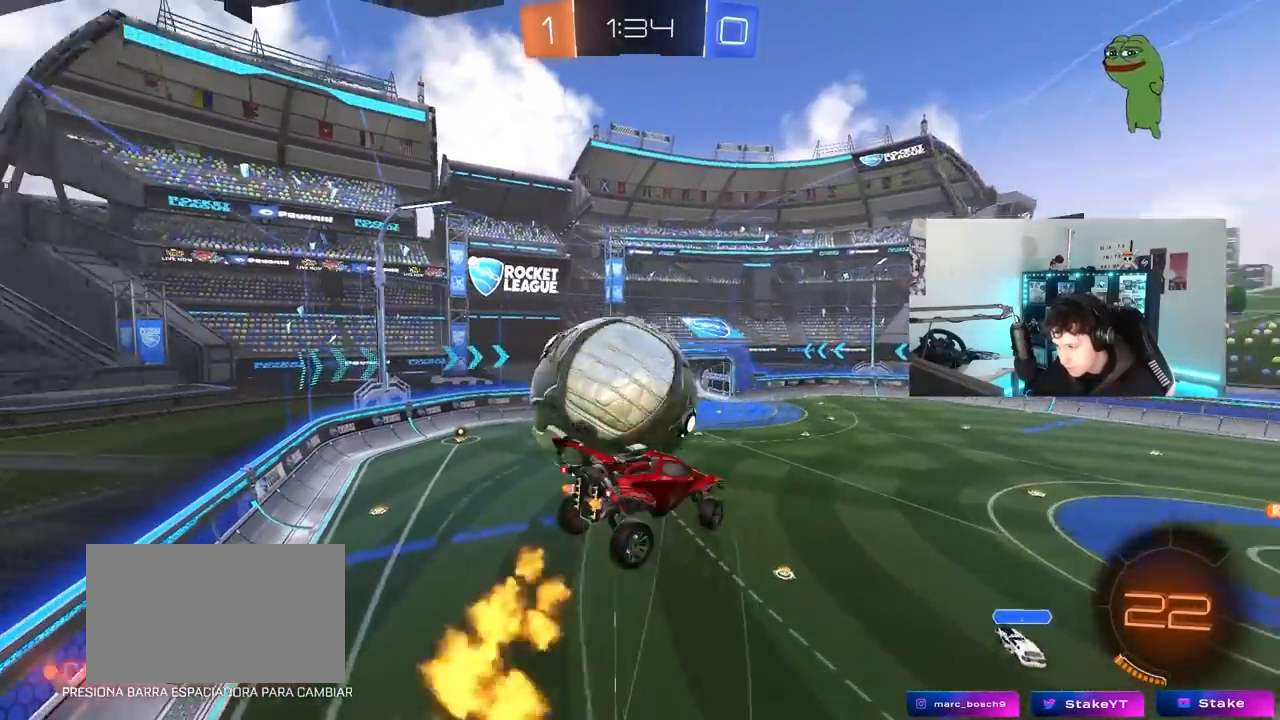
{"keys": ["a", "w"], "mouse": [], "mouse_move": "still", "events": [[150, "w", "up"], [333, "w", "down"]]}
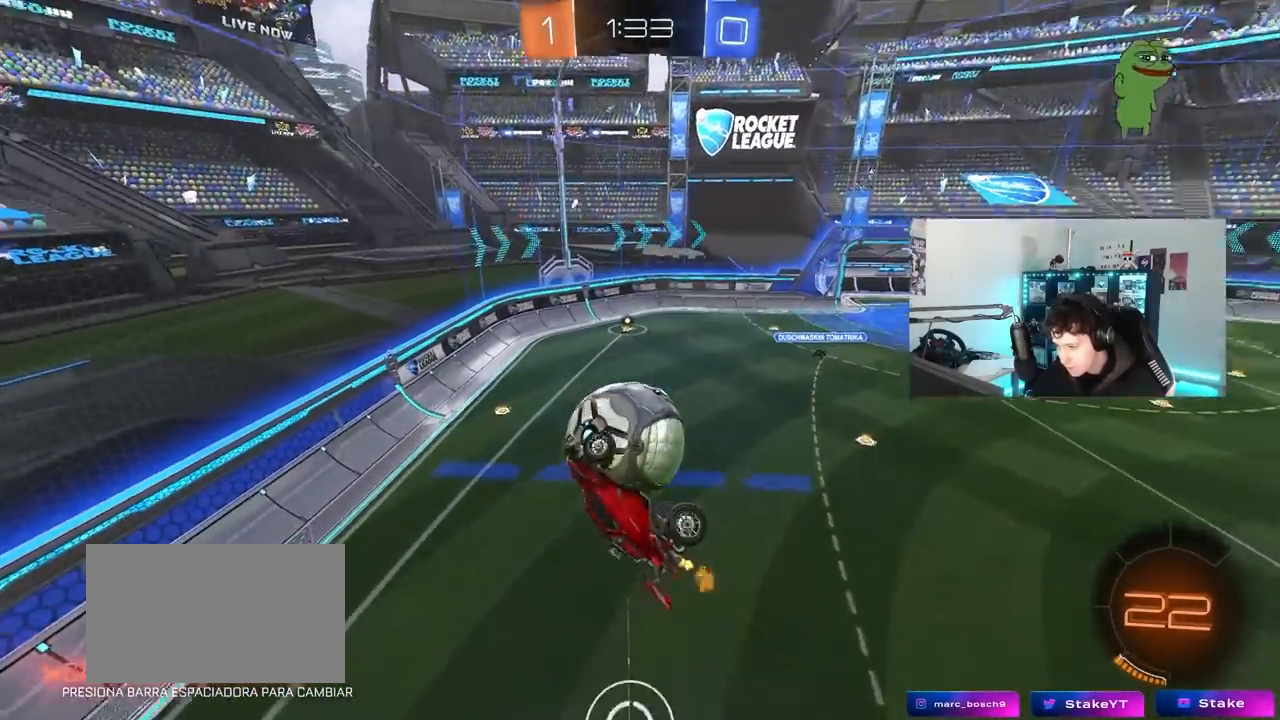
{"keys": ["a", "shift"], "mouse": ["left"], "mouse_move": "still", "events": [[17, "mouse_left", "down"], [17, "w", "up"], [117, "shift", "down"], [250, "s", "down"], [500, "s", "up"]]}
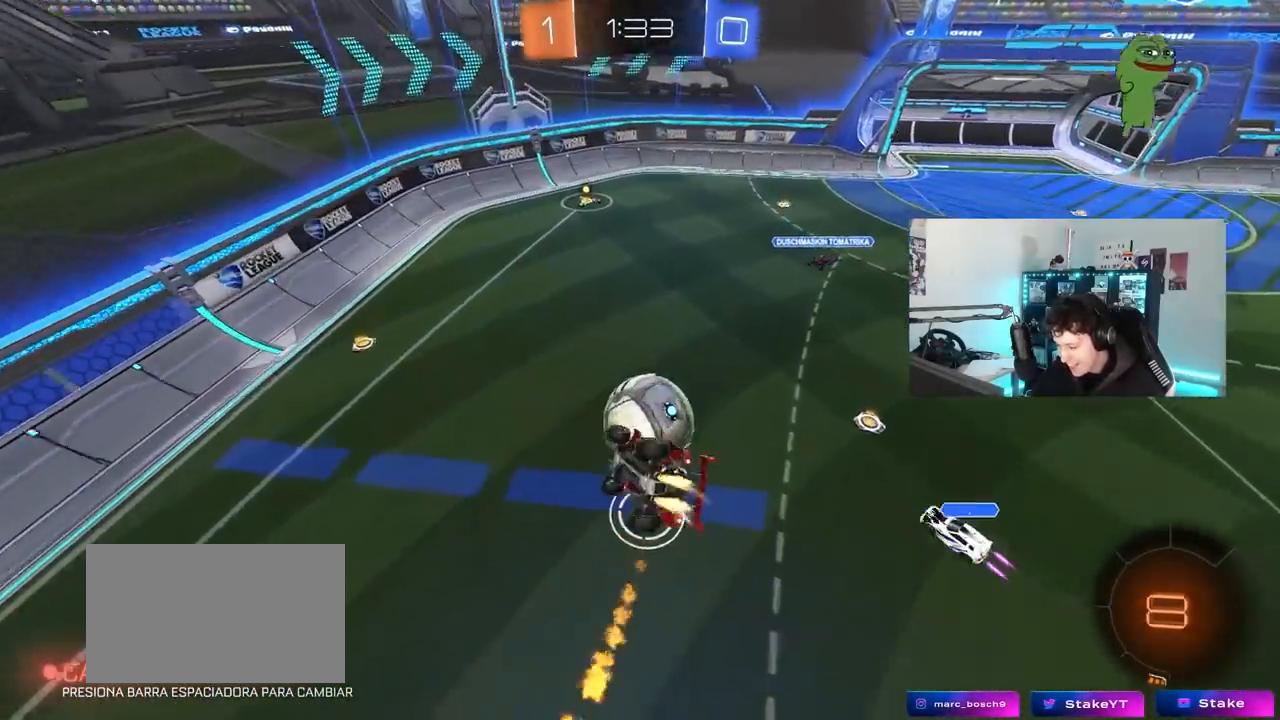
{"keys": ["s"], "mouse": [], "mouse_move": "still", "events": [[183, "shift", "up"], [217, "a", "up"], [217, "d", "down"], [217, "w", "down"], [367, "d", "up"], [367, "w", "up"], [417, "mouse_left", "up"], [467, "s", "down"]]}
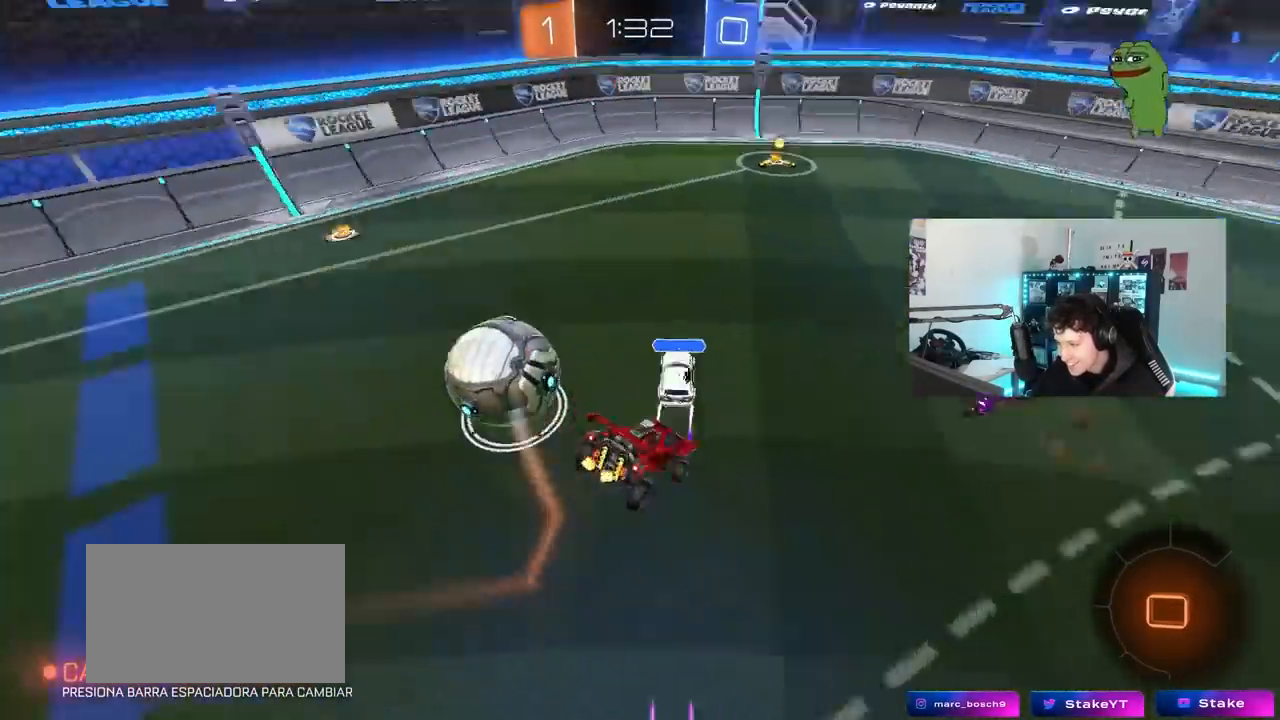
{"keys": ["d", "shift", "w"], "mouse": [], "mouse_move": "still", "events": [[50, "d", "down"], [100, "s", "up"], [233, "w", "down"], [433, "shift", "down"]]}
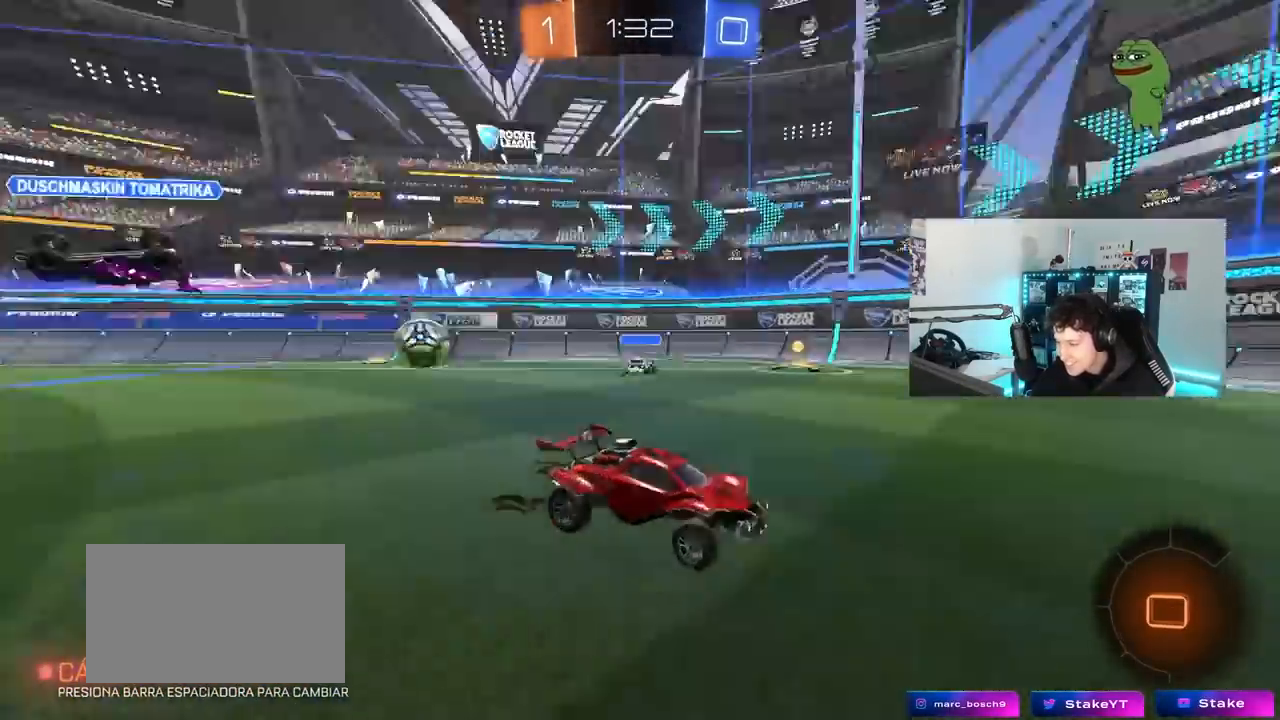
{"keys": ["d", "w"], "mouse": [], "mouse_move": "still", "events": [[17, "shift", "up"], [17, "space", "down"], [200, "space", "up"]]}
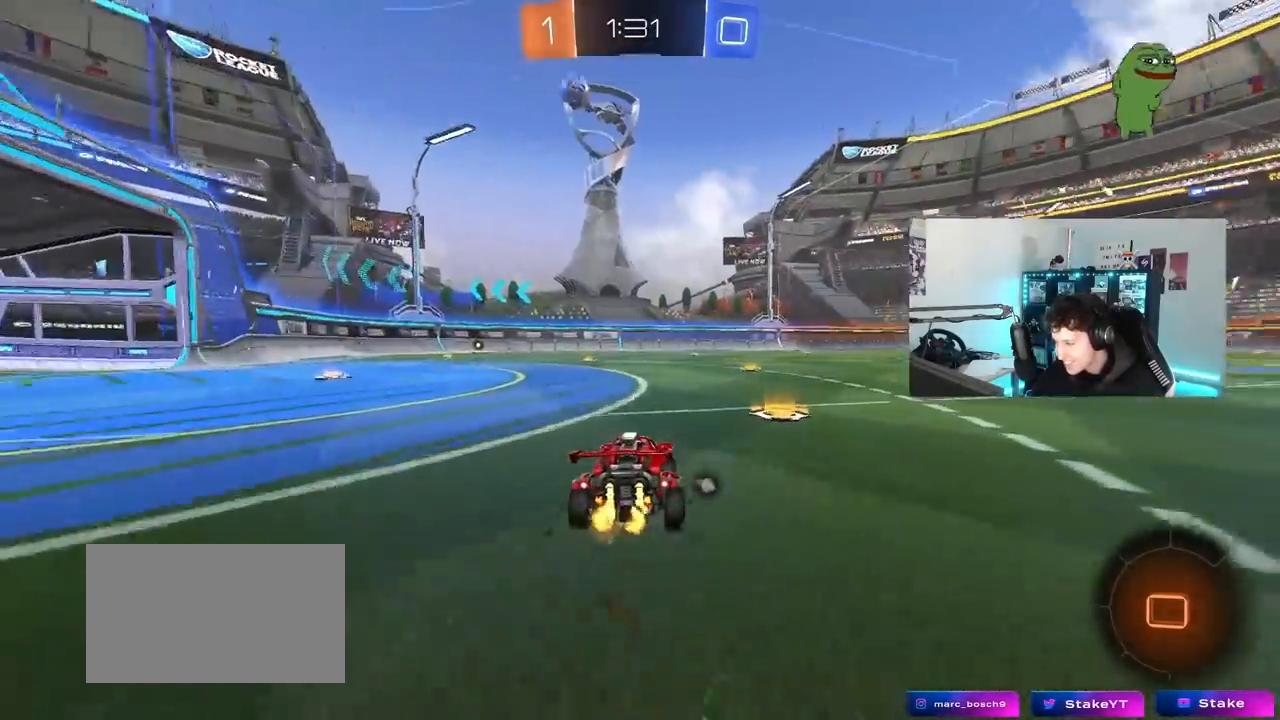
{"keys": ["d", "shift", "w"], "mouse": ["left"], "mouse_move": "still", "events": [[133, "mouse_left", "down"], [367, "a", "down"], [367, "d", "up"], [417, "mouse_right", "down"], [450, "d", "down"], [500, "a", "up"], [500, "mouse_right", "up"], [500, "shift", "down"]]}
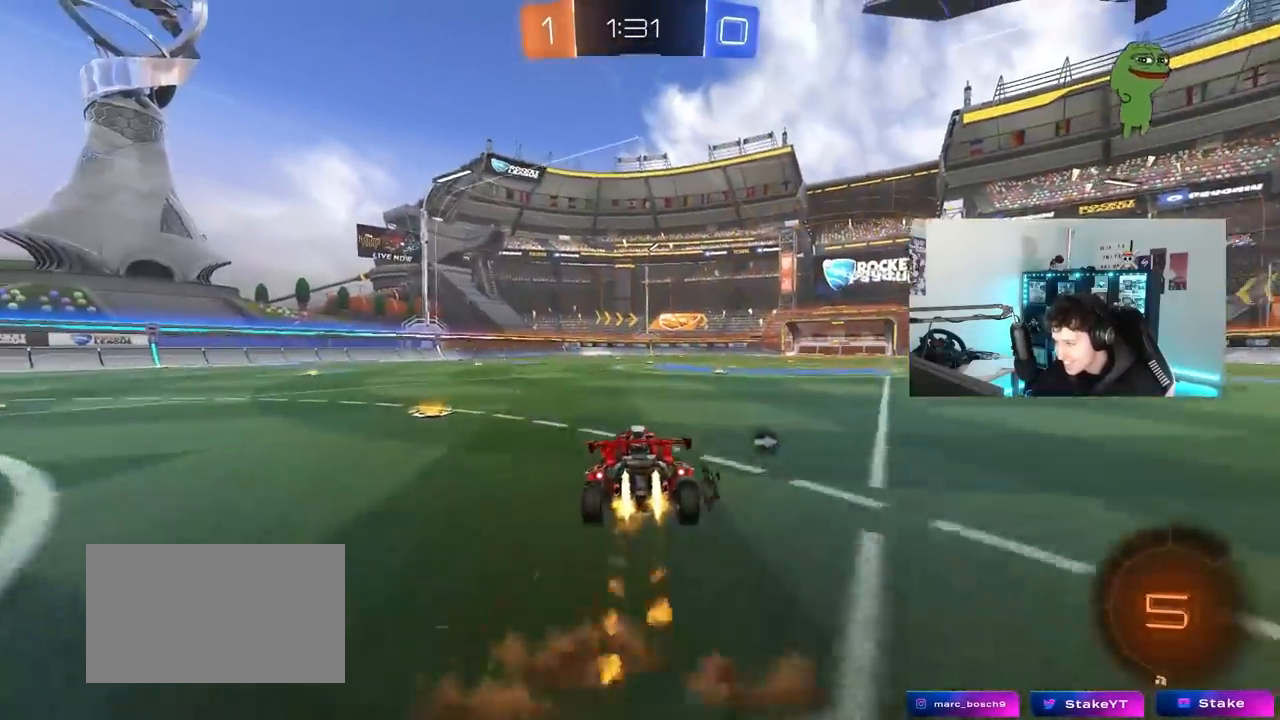
{"keys": ["d", "s", "shift"], "mouse": [], "mouse_move": "still", "events": [[50, "mouse_right", "down"], [100, "s", "down"], [100, "w", "up"], [233, "mouse_right", "up"], [233, "space", "down"], [333, "mouse_left", "up"], [417, "space", "up"]]}
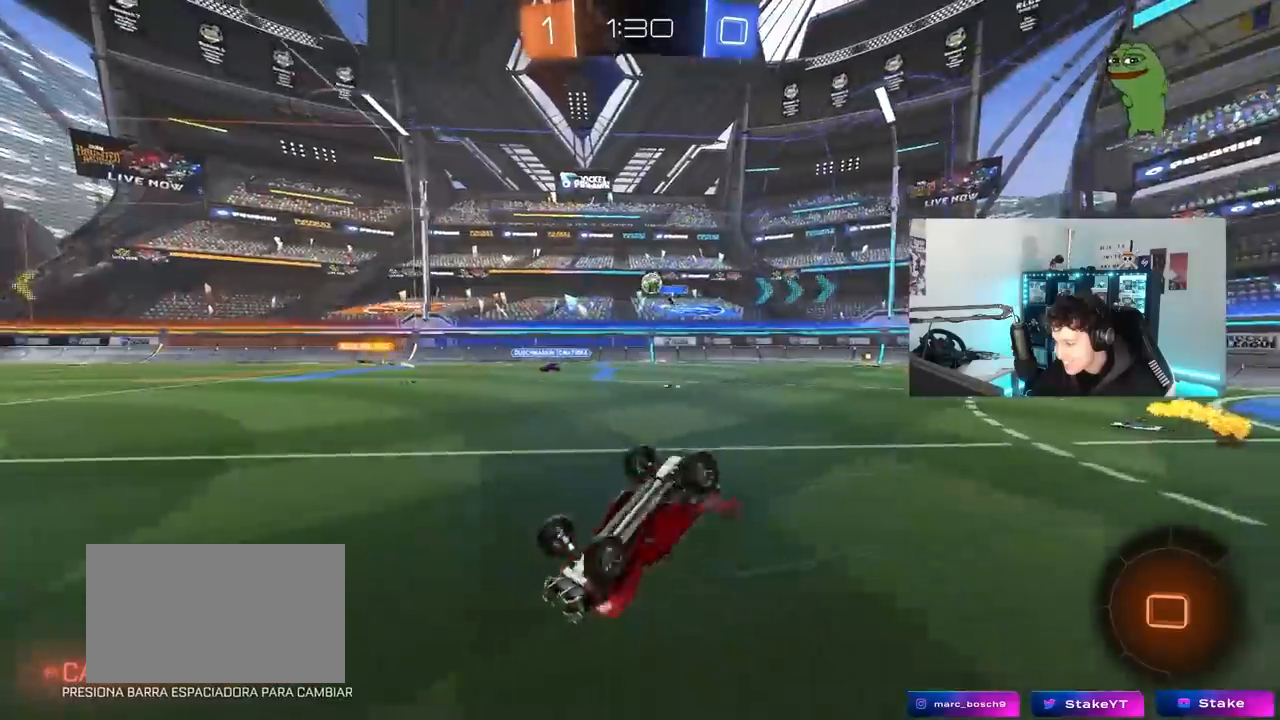
{"keys": [], "mouse": [], "mouse_move": "still", "events": [[17, "s", "up"], [117, "s", "down"], [300, "s", "up"], [300, "shift", "up"], [350, "d", "up"]]}
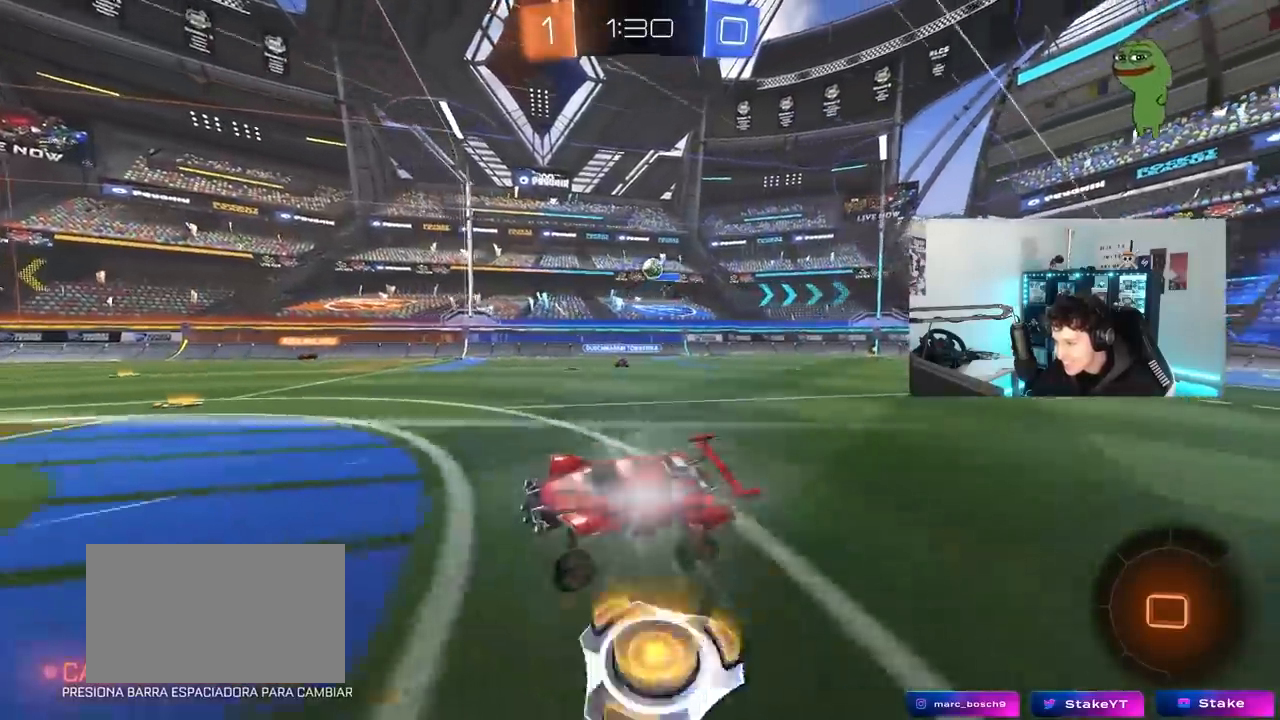
{"keys": ["w"], "mouse": [], "mouse_move": "still", "events": [[33, "d", "down"], [33, "w", "down"], [417, "d", "up"], [417, "w", "up"], [450, "w", "down"]]}
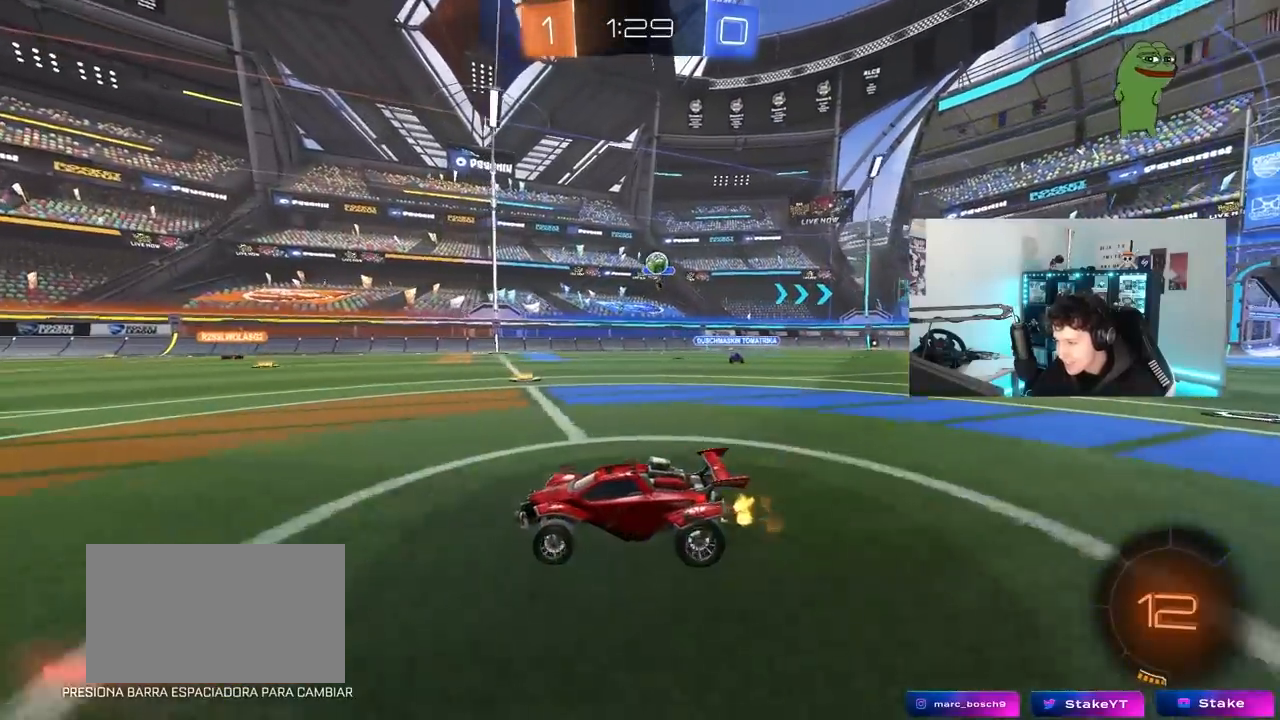
{"keys": ["w"], "mouse": [], "mouse_move": "still", "events": [[150, "a", "down"], [383, "a", "up"]]}
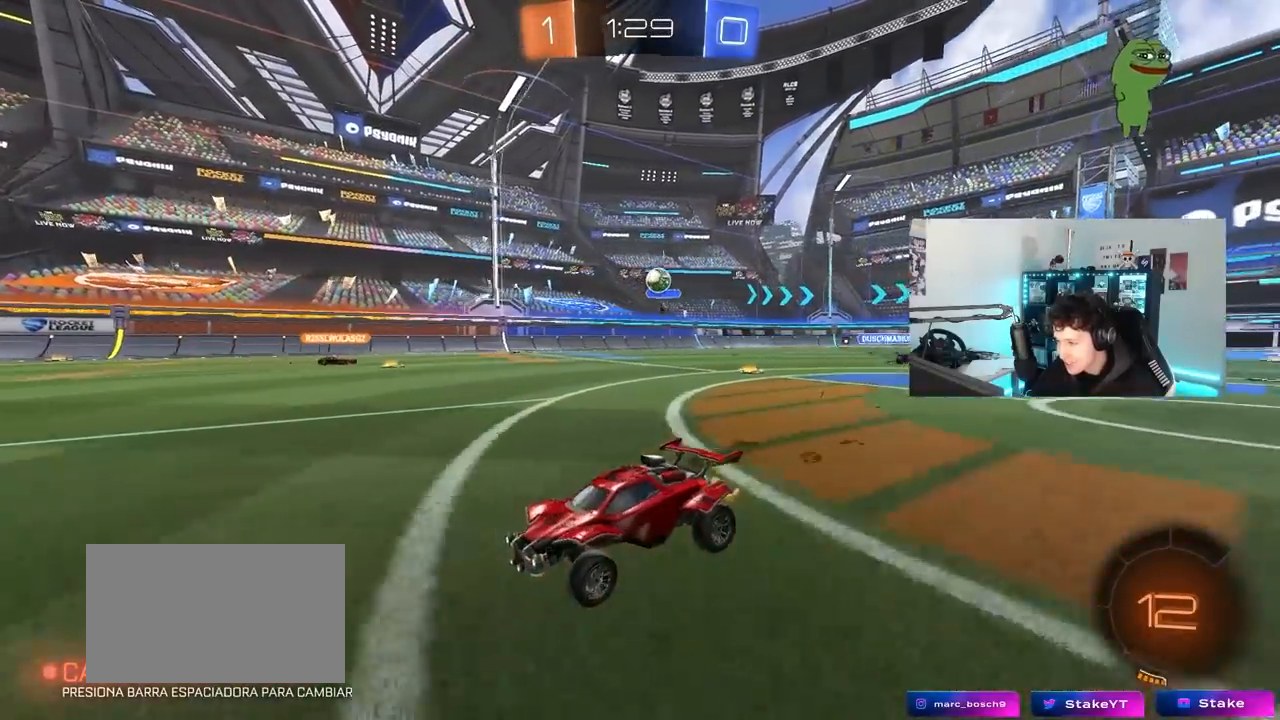
{"keys": ["d", "shift", "w"], "mouse": [], "mouse_move": "still", "events": [[17, "a", "down"], [200, "a", "up"], [300, "d", "down"], [350, "d", "up"], [450, "d", "down"], [483, "shift", "down"]]}
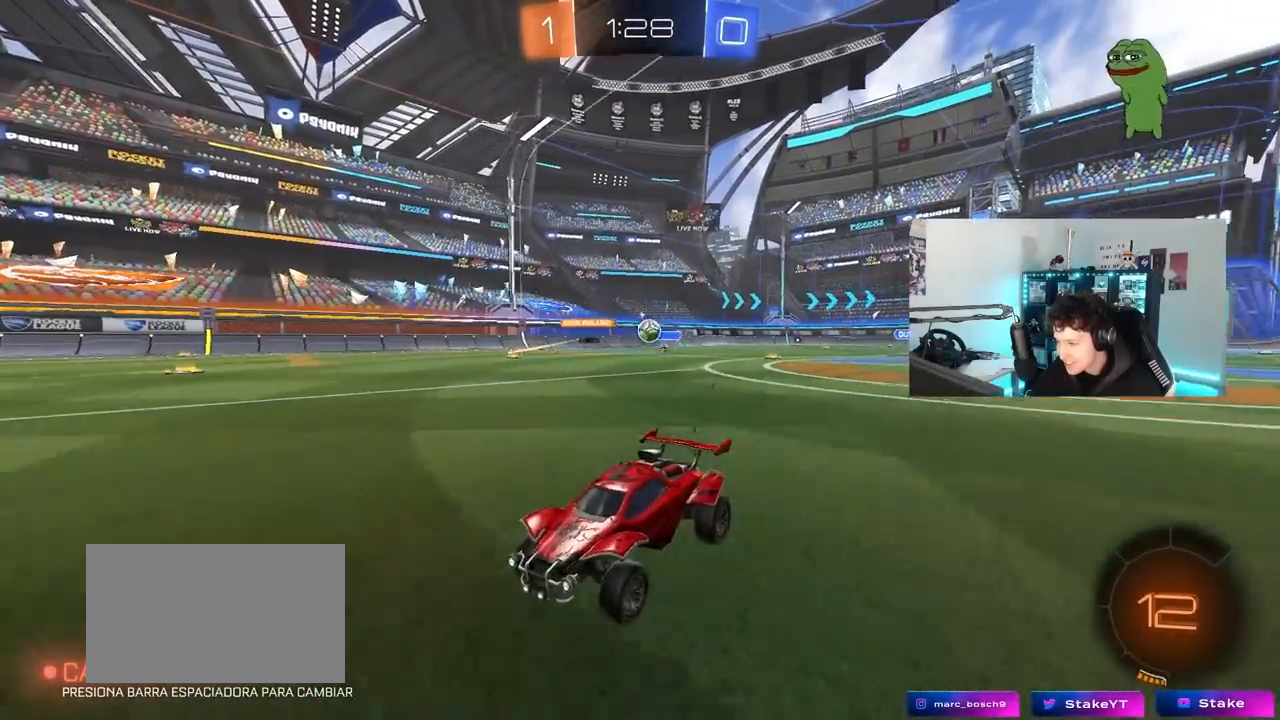
{"keys": ["d", "w"], "mouse": [], "mouse_move": "still", "events": [[83, "shift", "up"], [267, "d", "up"], [450, "d", "down"]]}
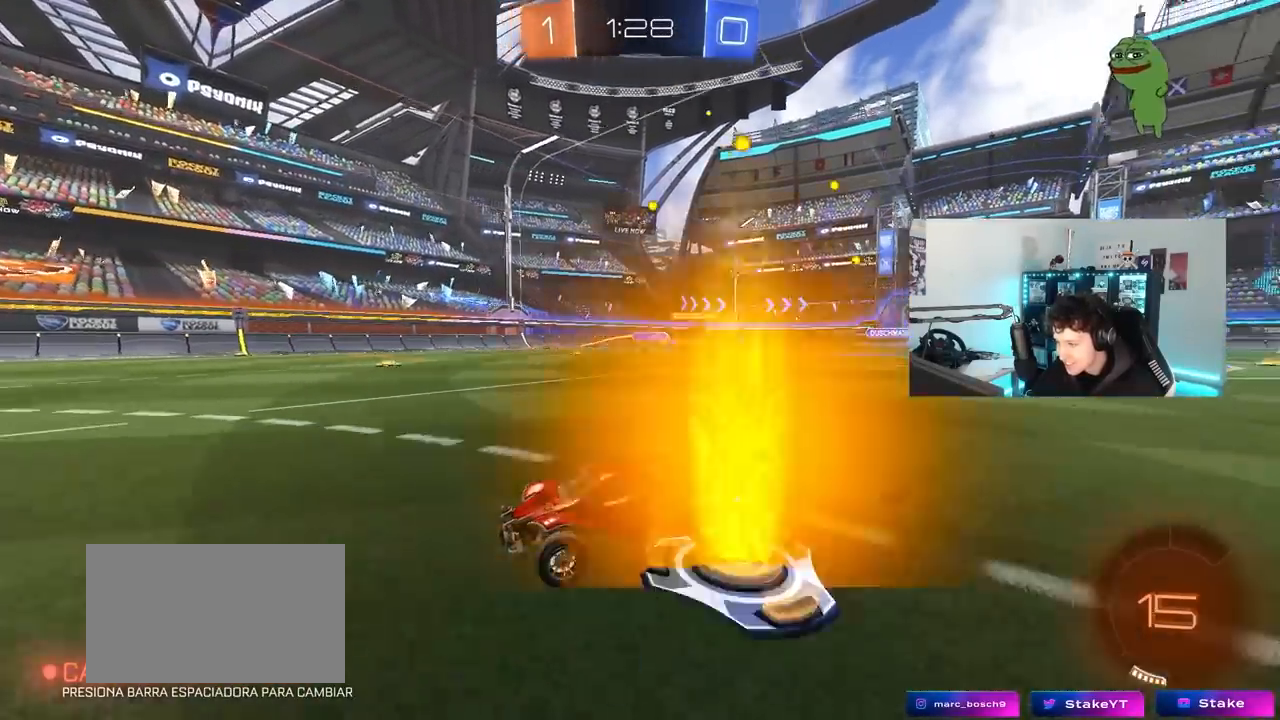
{"keys": ["w"], "mouse": ["left"], "mouse_move": "still", "events": [[50, "mouse_left", "down"], [50, "space", "down"], [233, "space", "up"], [283, "d", "up"]]}